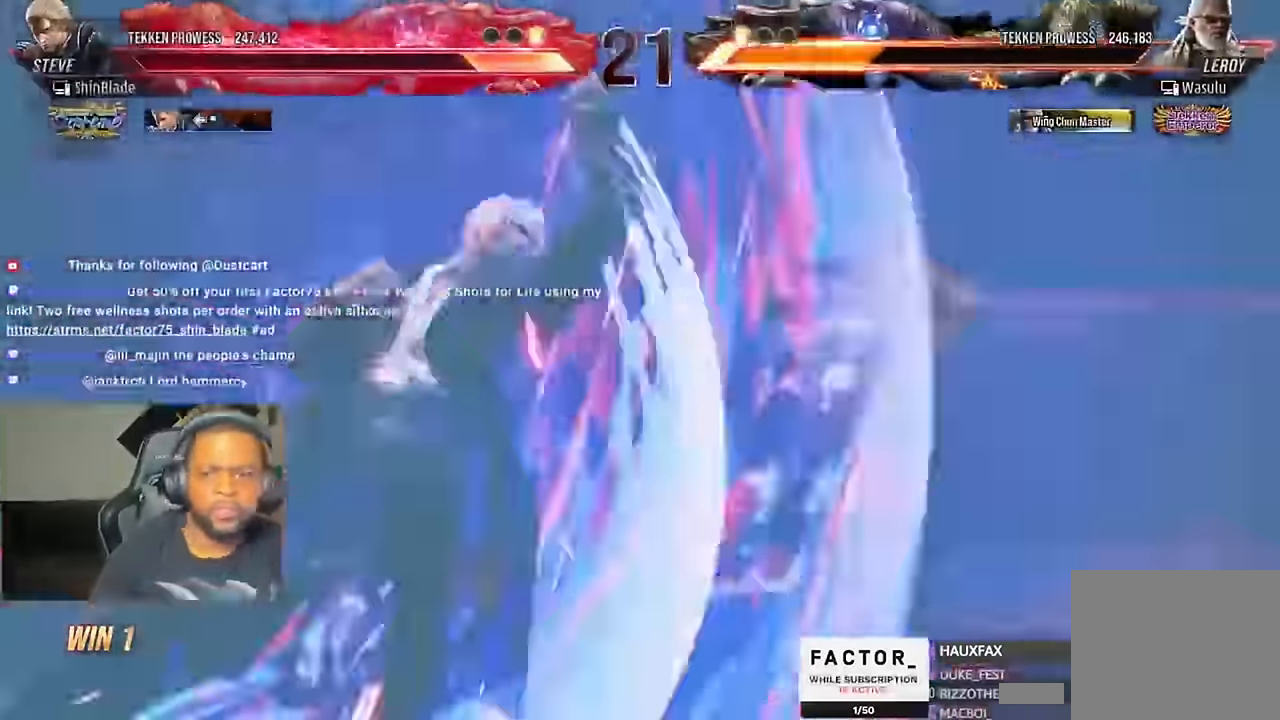
Gameplay with a controller (PlayStation layout); each line is a JSON object with the inputs held at the frame after it. "events" lists button and stick changes between this image and that frame as [ms after this image, input, new state], when the widget could be followed in between. Not read: R1.
{"buttons": ["SQUARE"], "left_stick": "center", "right_stick": "center", "events": [[500, "SQUARE", "down"]]}
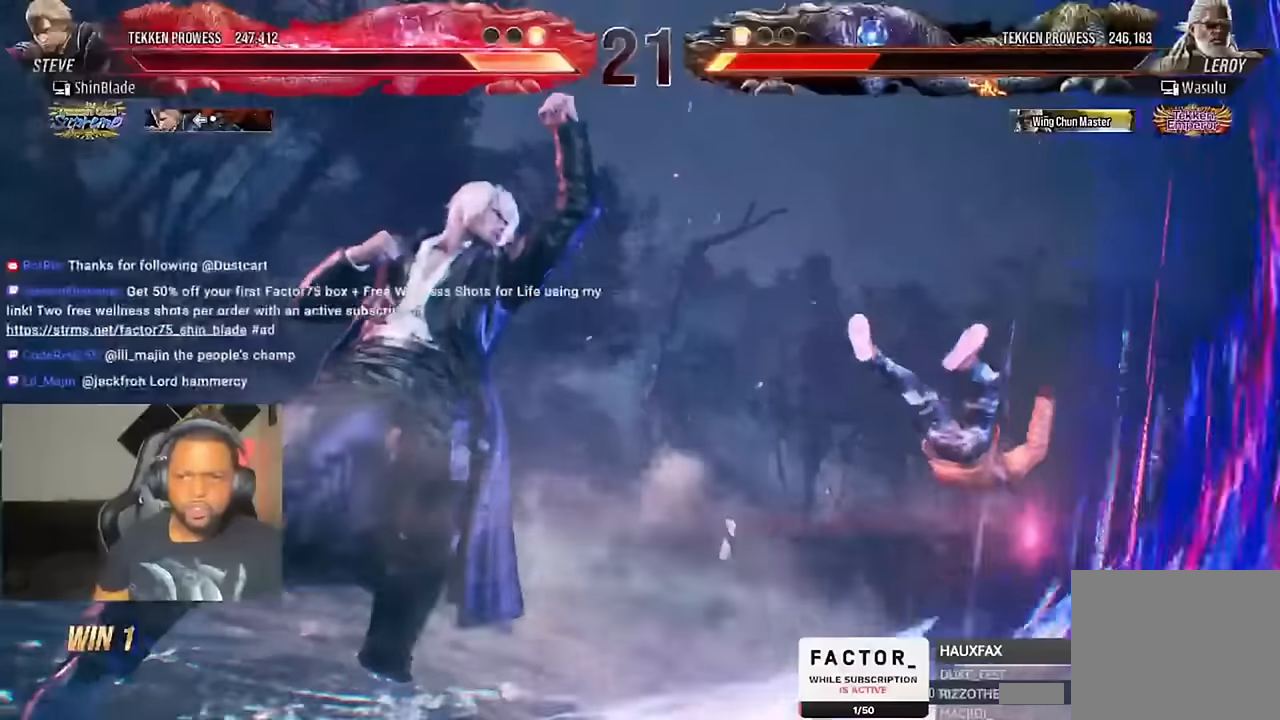
{"buttons": ["SQUARE", "DPAD_DOWN"], "left_stick": "left", "right_stick": "center", "events": [[34, "DPAD_LEFT", "down"], [134, "DPAD_LEFT", "up"], [134, "SQUARE", "up"], [200, "DPAD_LEFT", "down"], [200, "SQUARE", "down"], [267, "DPAD_DOWN", "down"], [300, "DPAD_DOWN", "up"], [300, "SQUARE", "up"], [334, "DPAD_LEFT", "up"], [334, "DPAD_UP", "down"], [334, "left_stick", "left"], [400, "DPAD_LEFT", "down"], [434, "DPAD_DOWN", "down"], [434, "DPAD_LEFT", "up"], [434, "DPAD_UP", "up"], [467, "SQUARE", "down"]]}
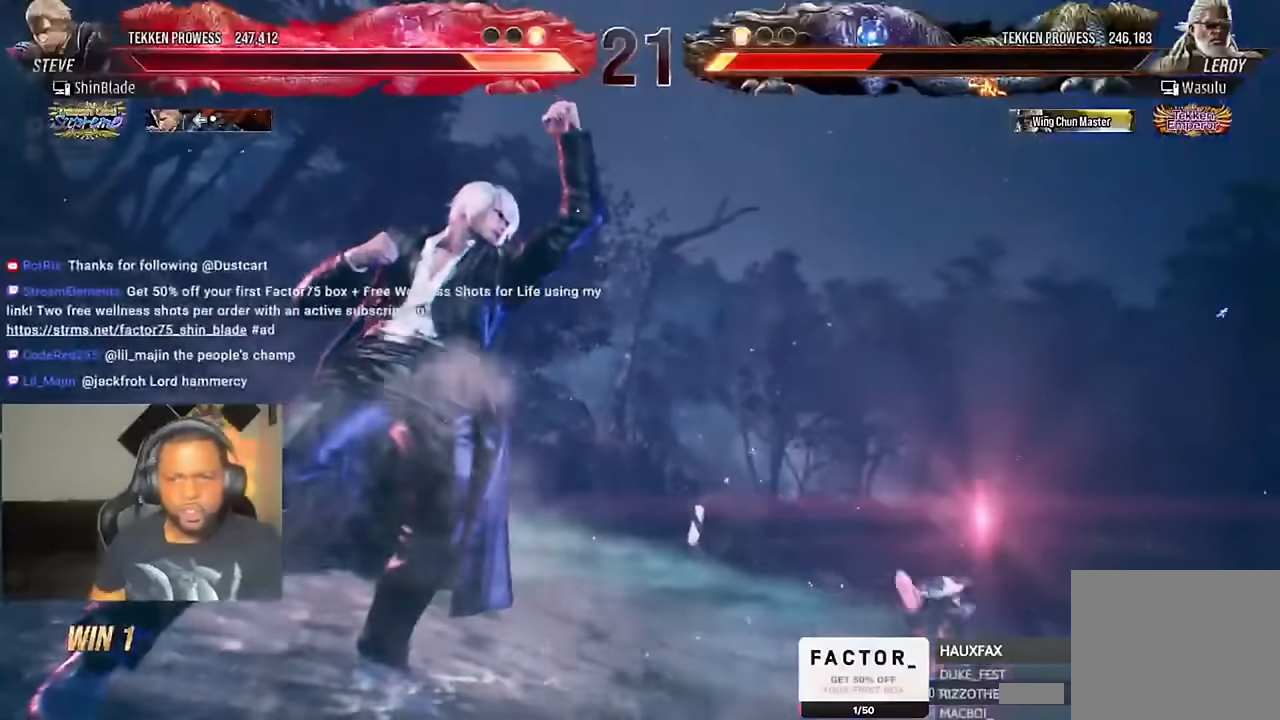
{"buttons": ["SQUARE", "DPAD_LEFT"], "left_stick": "left", "right_stick": "center"}
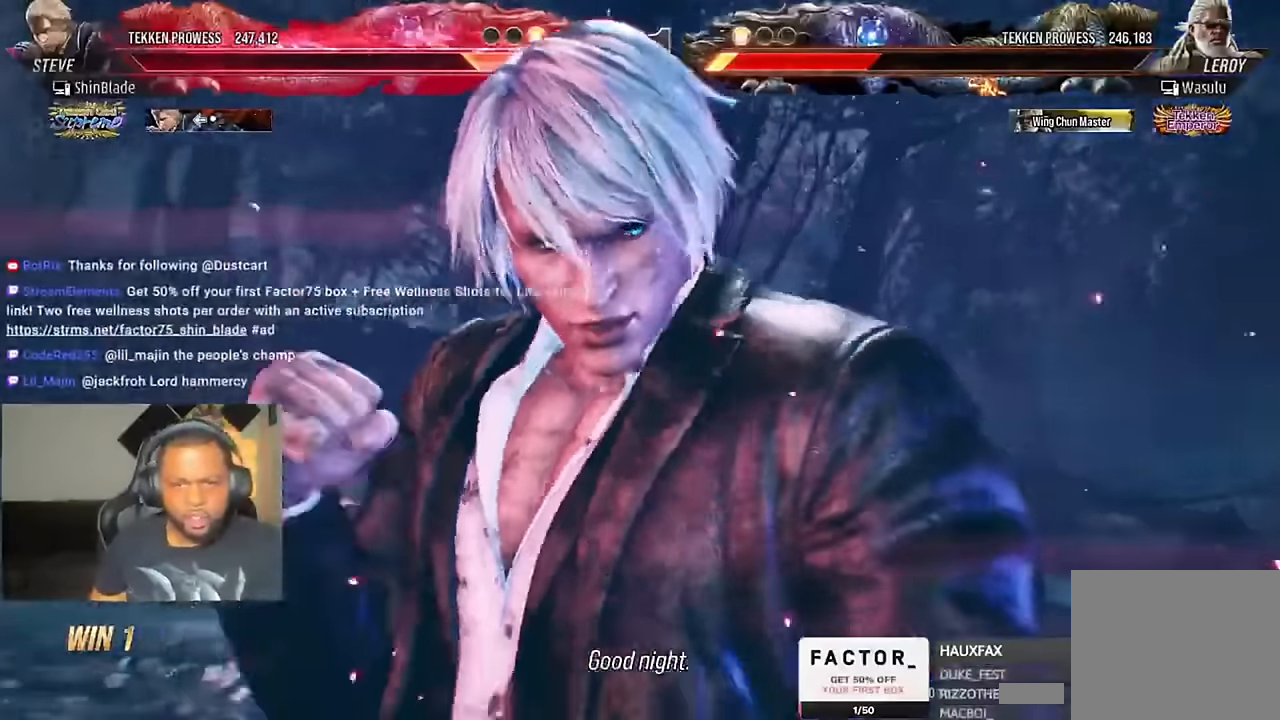
{"buttons": ["SQUARE", "DPAD_RIGHT"], "left_stick": "center", "right_stick": "center", "events": [[67, "DPAD_DOWN", "down"], [67, "left_stick", "center"], [100, "DPAD_LEFT", "up"], [134, "CIRCLE", "down"], [134, "DPAD_LEFT", "down"], [200, "SQUARE", "up"], [234, "DPAD_LEFT", "up"], [267, "CIRCLE", "up"], [267, "DPAD_DOWN", "up"], [267, "DPAD_RIGHT", "down"], [367, "DPAD_DOWN", "down"], [467, "SQUARE", "down"], [500, "DPAD_DOWN", "up"]]}
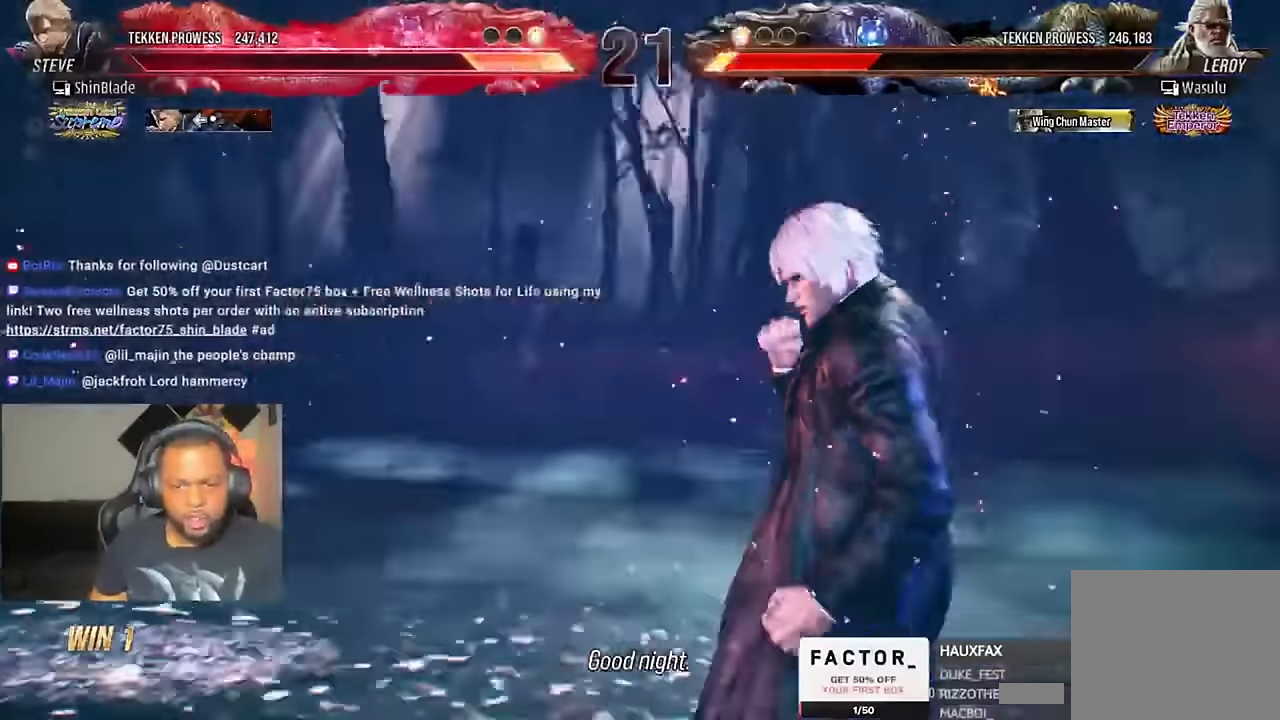
{"buttons": [], "left_stick": "center", "right_stick": "center", "events": [[100, "DPAD_RIGHT", "up"], [134, "SQUARE", "up"], [400, "DPAD_LEFT", "down"], [467, "DPAD_LEFT", "up"]]}
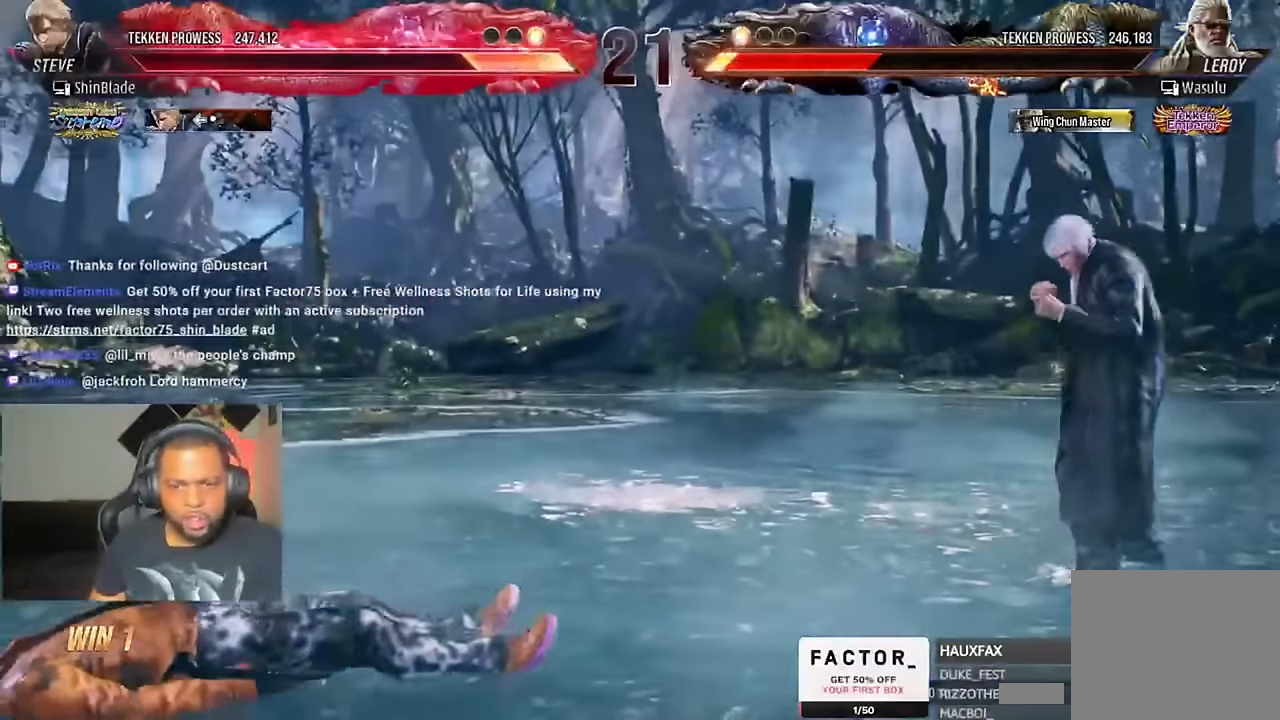
{"buttons": ["TRIANGLE", "DPAD_DOWN"], "left_stick": "center", "right_stick": "center", "events": [[34, "DPAD_LEFT", "down"], [400, "DPAD_LEFT", "up"], [400, "TRIANGLE", "down"], [434, "DPAD_DOWN", "down"]]}
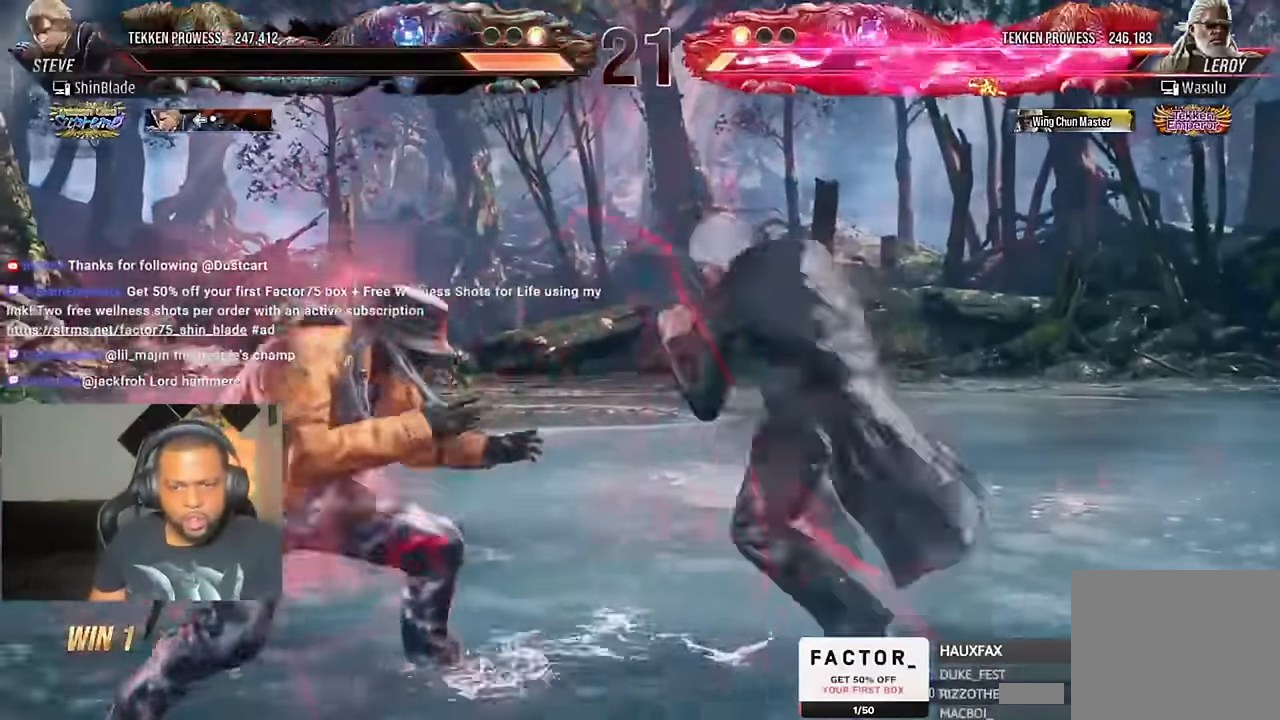
{"buttons": ["TRIANGLE", "DPAD_DOWN"], "left_stick": "center", "right_stick": "center"}
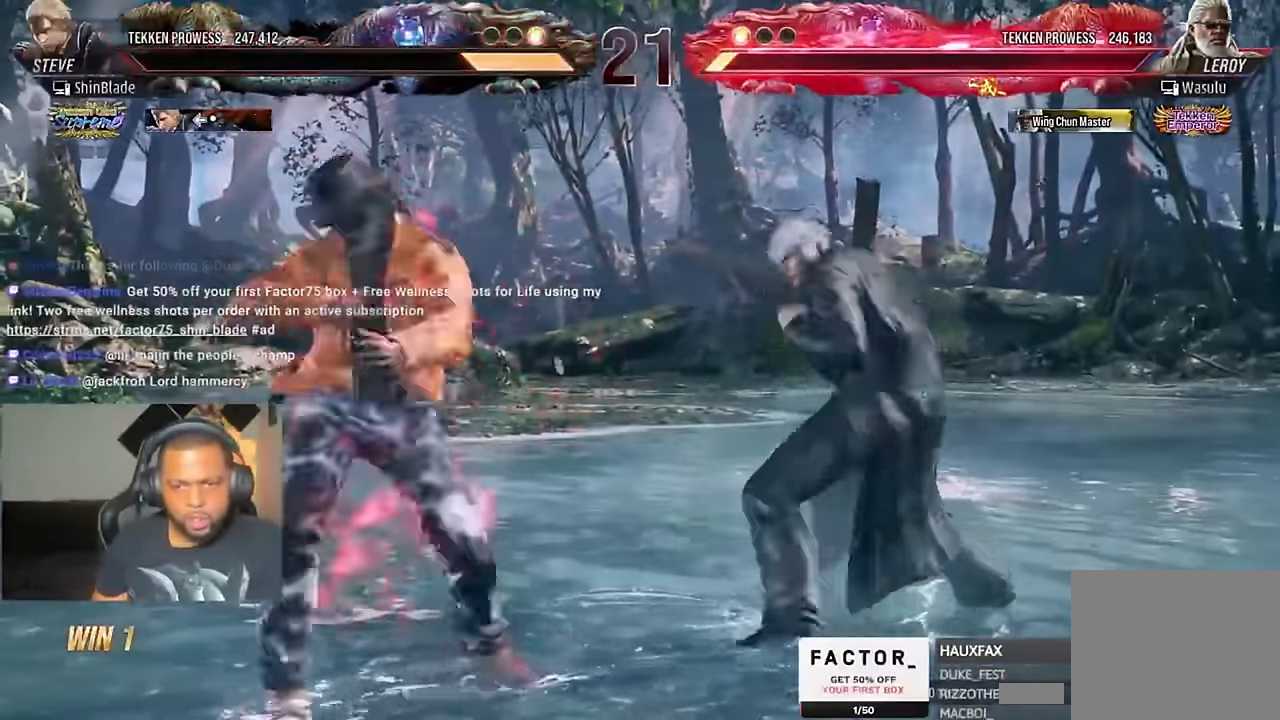
{"buttons": [], "left_stick": "center", "right_stick": "center", "events": [[200, "DPAD_DOWN", "up"], [267, "TRIANGLE", "up"], [334, "SQUARE", "down"], [367, "SQUARE", "up"], [400, "TRIANGLE", "down"], [467, "TRIANGLE", "up"]]}
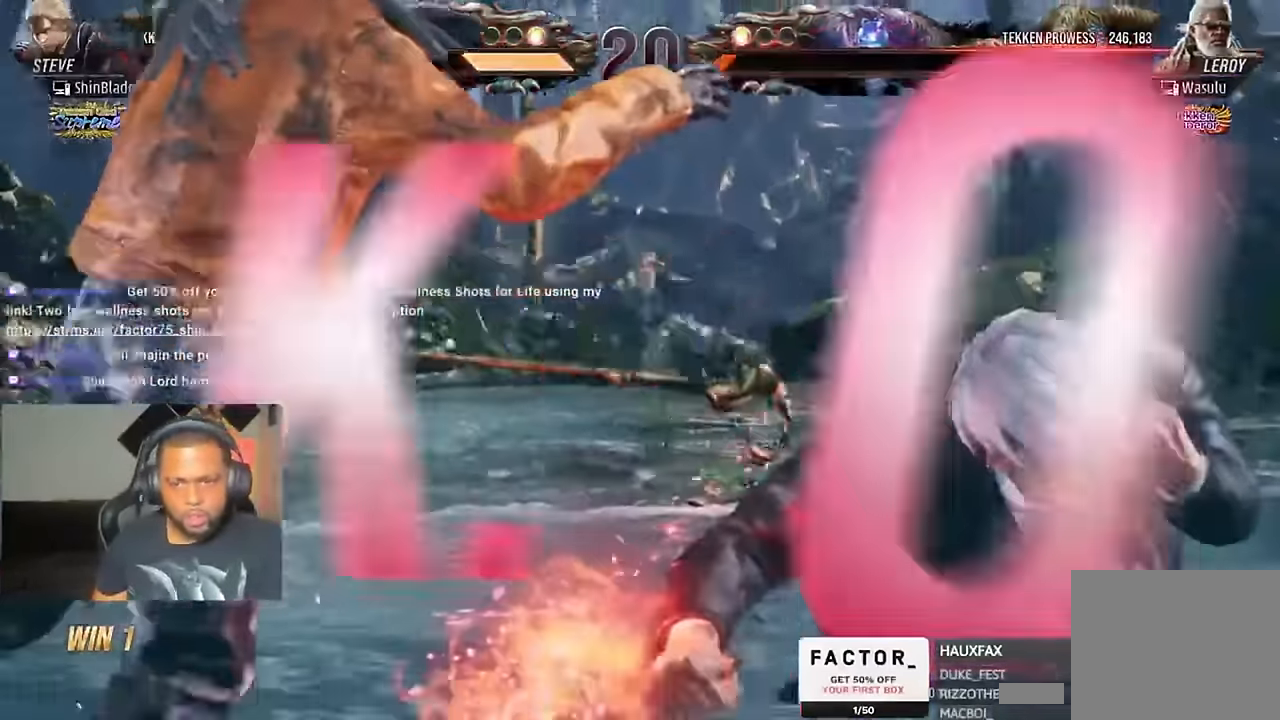
{"buttons": ["SQUARE", "TRIANGLE"], "left_stick": "center", "right_stick": "center", "events": [[134, "SQUARE", "down"], [234, "TRIANGLE", "down"], [267, "SQUARE", "up"], [334, "SQUARE", "down"], [334, "TRIANGLE", "up"], [400, "TRIANGLE", "down"], [434, "SQUARE", "up"], [500, "SQUARE", "down"]]}
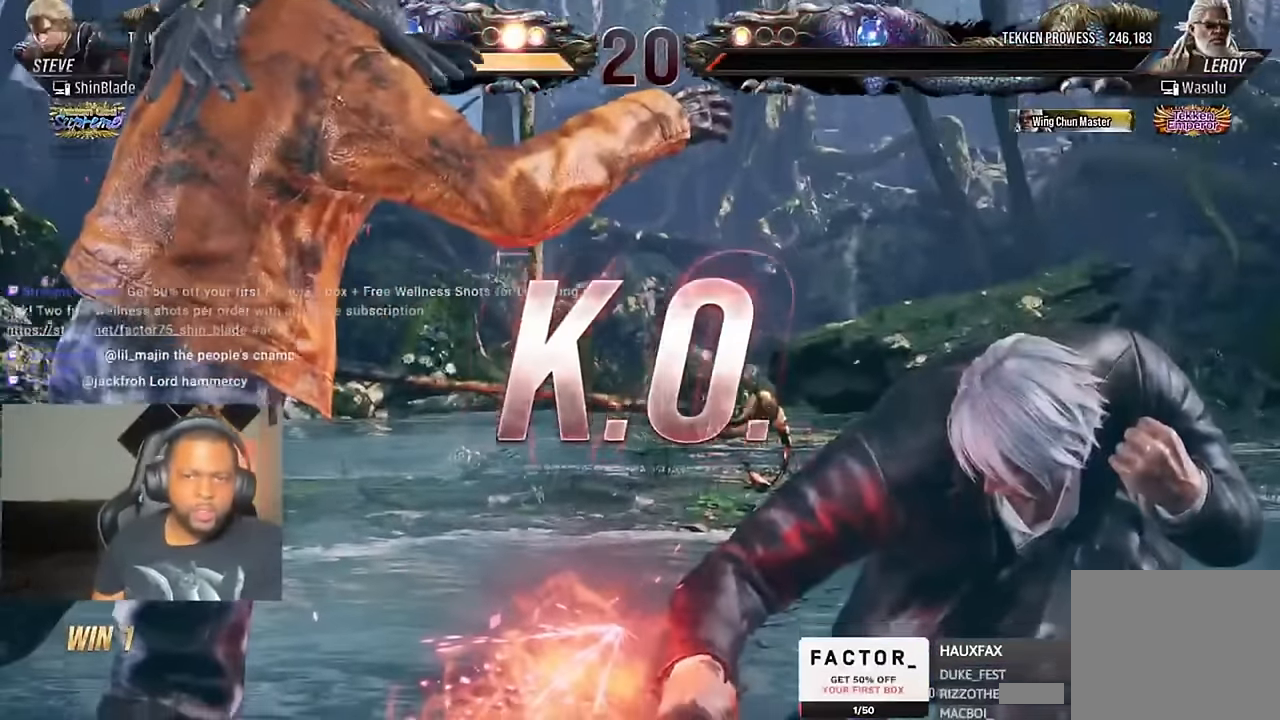
{"buttons": ["SQUARE", "TRIANGLE"], "left_stick": "left", "right_stick": "center", "events": [[67, "SQUARE", "up"], [134, "SQUARE", "down"], [134, "TRIANGLE", "up"], [167, "left_stick", "left"], [200, "TRIANGLE", "down"], [234, "SQUARE", "up"], [300, "SQUARE", "down"], [300, "TRIANGLE", "up"], [367, "SQUARE", "up"], [367, "TRIANGLE", "down"], [434, "TRIANGLE", "up"], [467, "SQUARE", "down"], [500, "TRIANGLE", "down"]]}